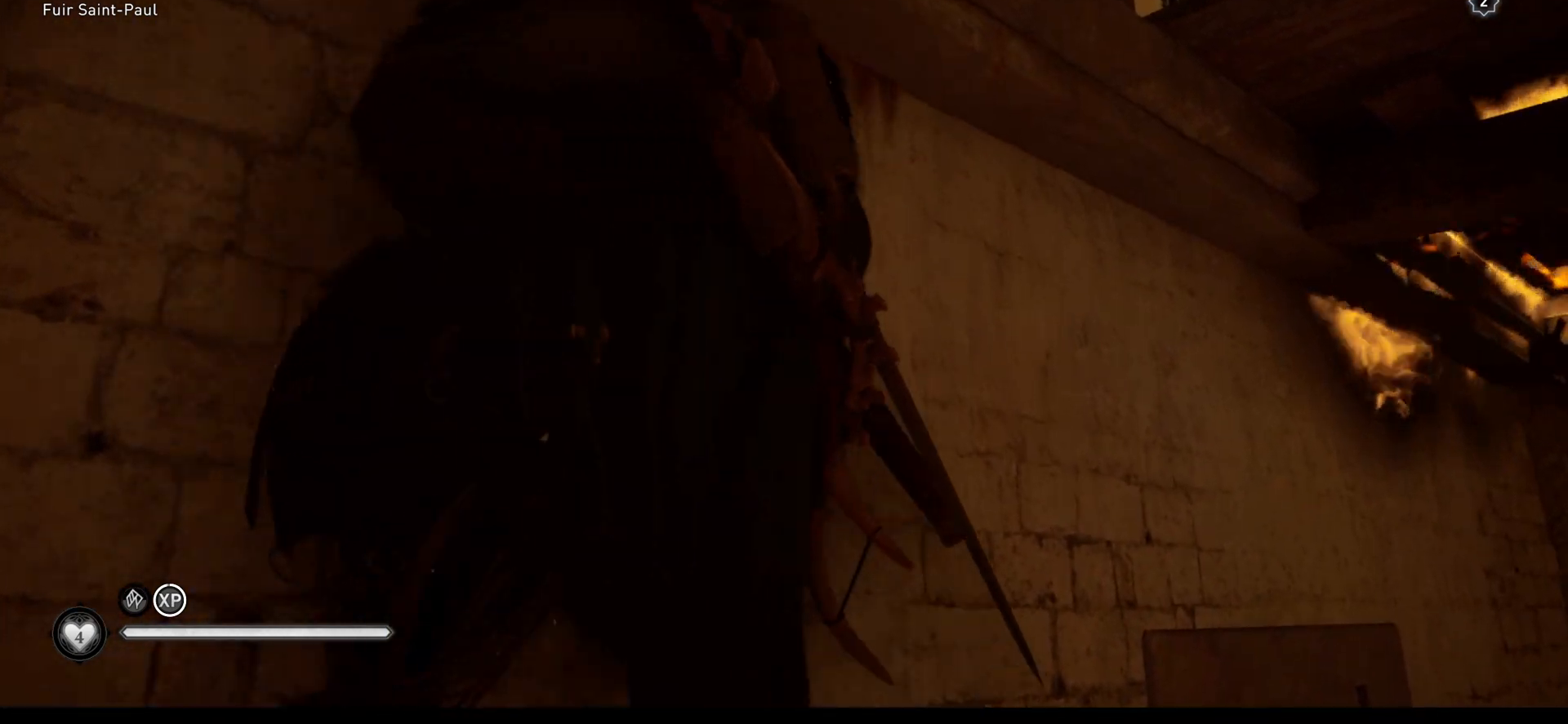
Gameplay with a controller (Xbox layout); each line is a JSON object with the inputs held at the frame after it. "events" lists button and stick changes between this image and that frame as [ms after this image, input, new state], when the widget could be followed in between.
{"buttons": [], "left_stick": "up-right", "right_stick": "right", "events": [[283, "right_stick", "right"]]}
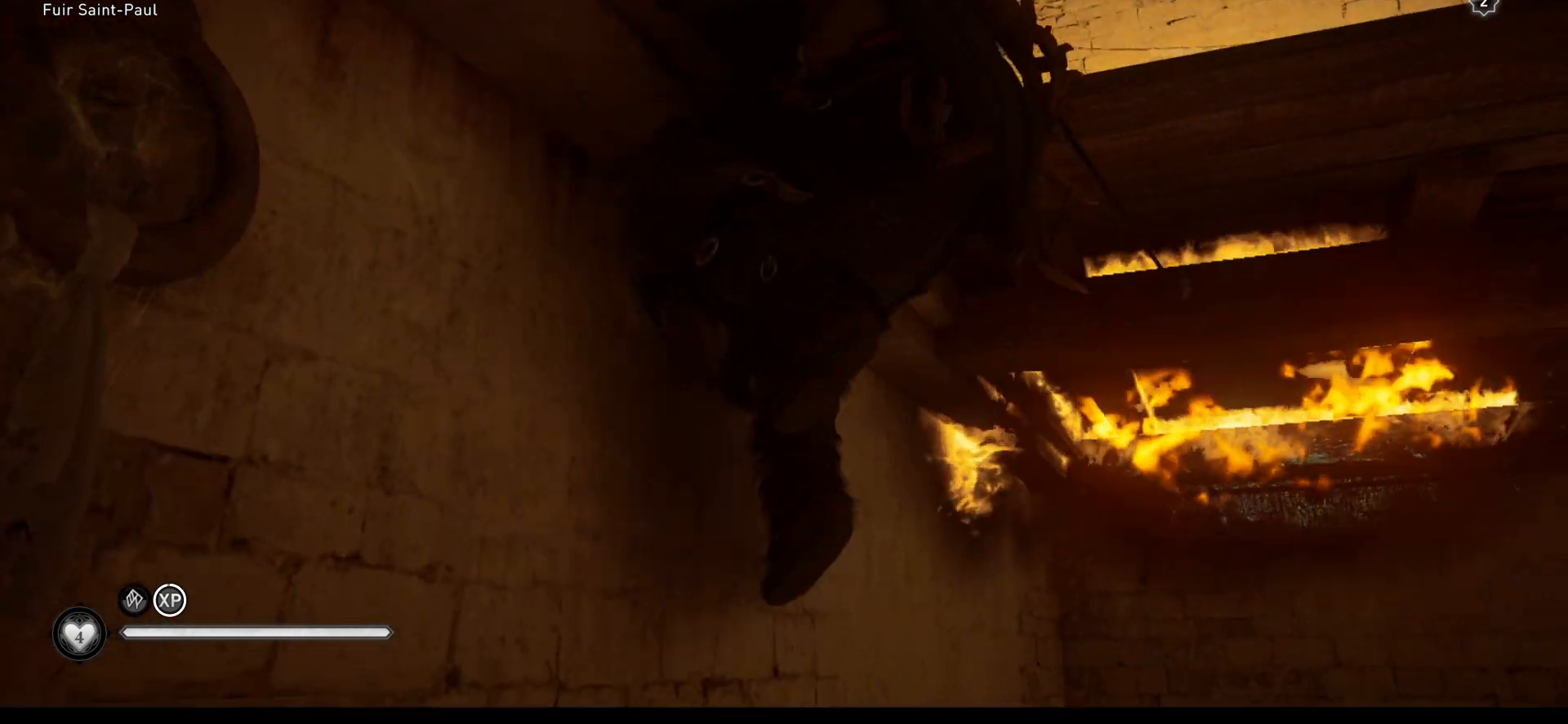
{"buttons": [], "left_stick": "up-right", "right_stick": "down-right", "events": [[83, "right_stick", "down-right"], [283, "right_stick", "center"], [450, "right_stick", "down-right"]]}
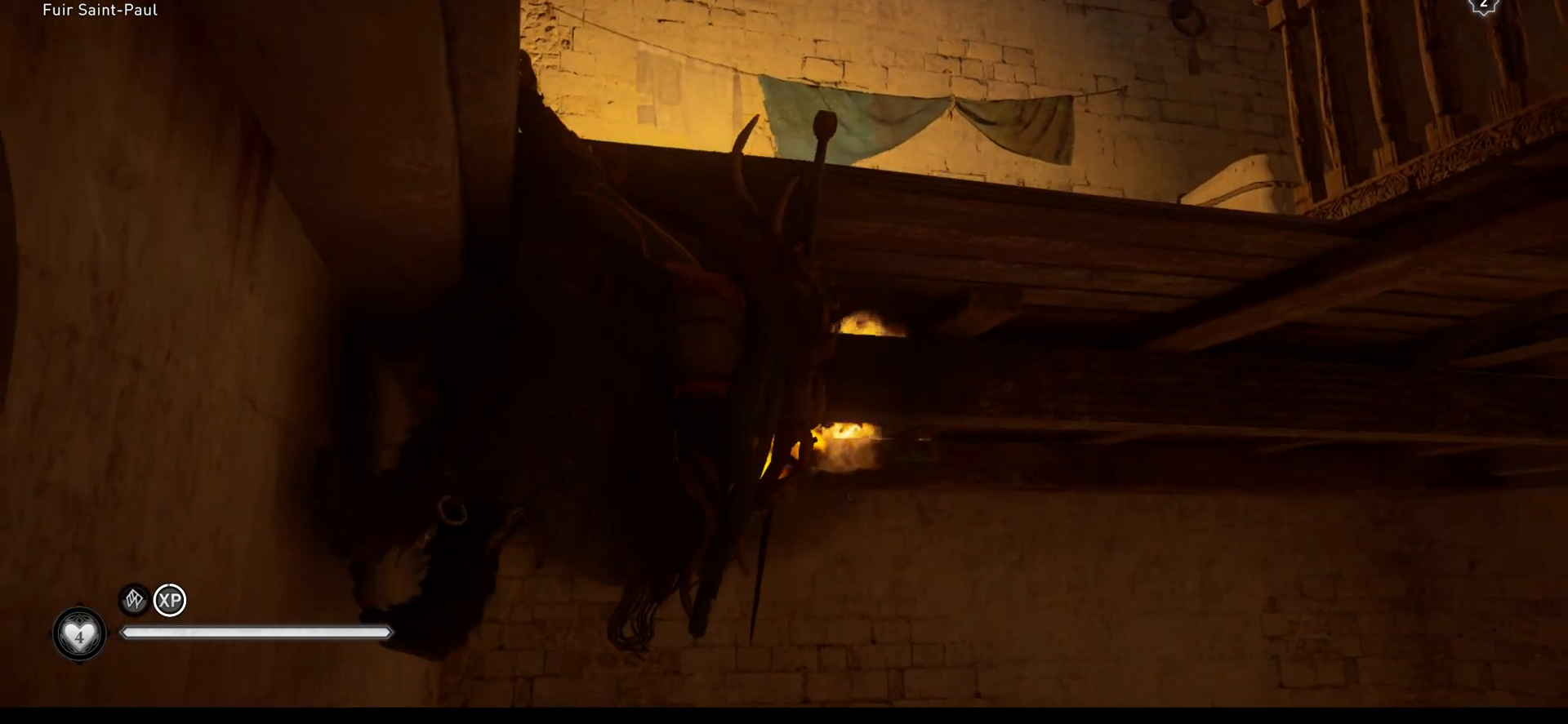
{"buttons": [], "left_stick": "up", "right_stick": "center", "events": [[433, "right_stick", "center"], [500, "left_stick", "up"]]}
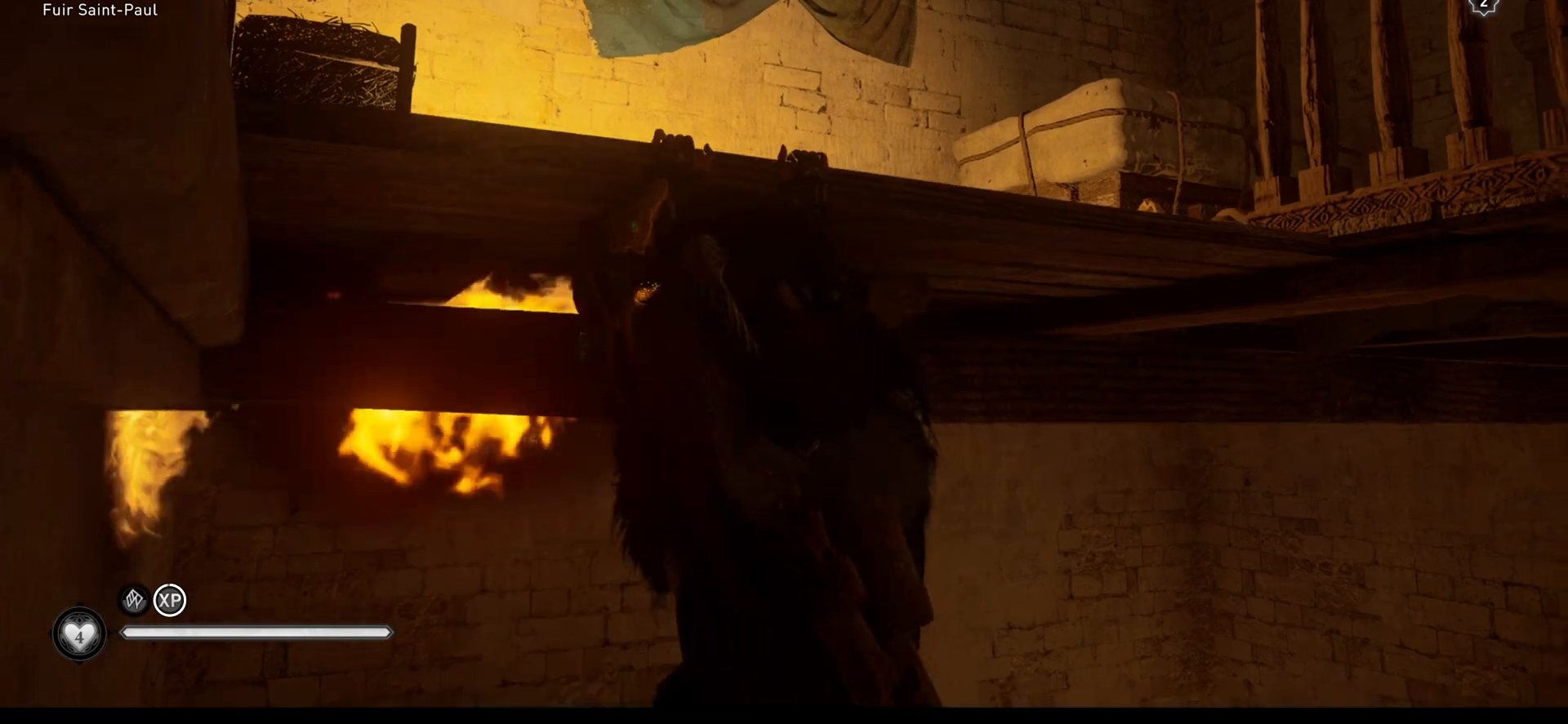
{"buttons": [], "left_stick": "up", "right_stick": "center", "events": [[67, "right_stick", "down-right"], [367, "right_stick", "center"]]}
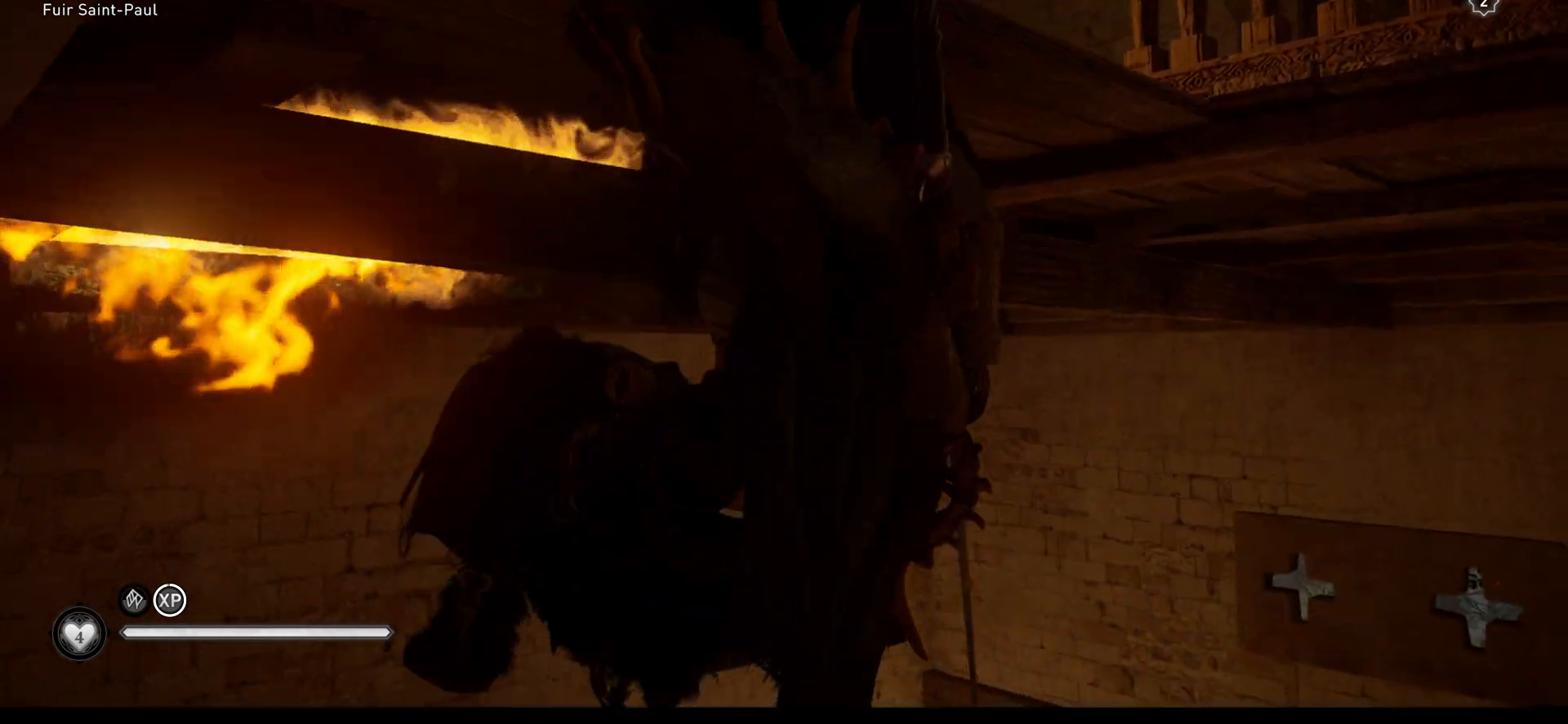
{"buttons": [], "left_stick": "up", "right_stick": "right", "events": [[267, "right_stick", "right"]]}
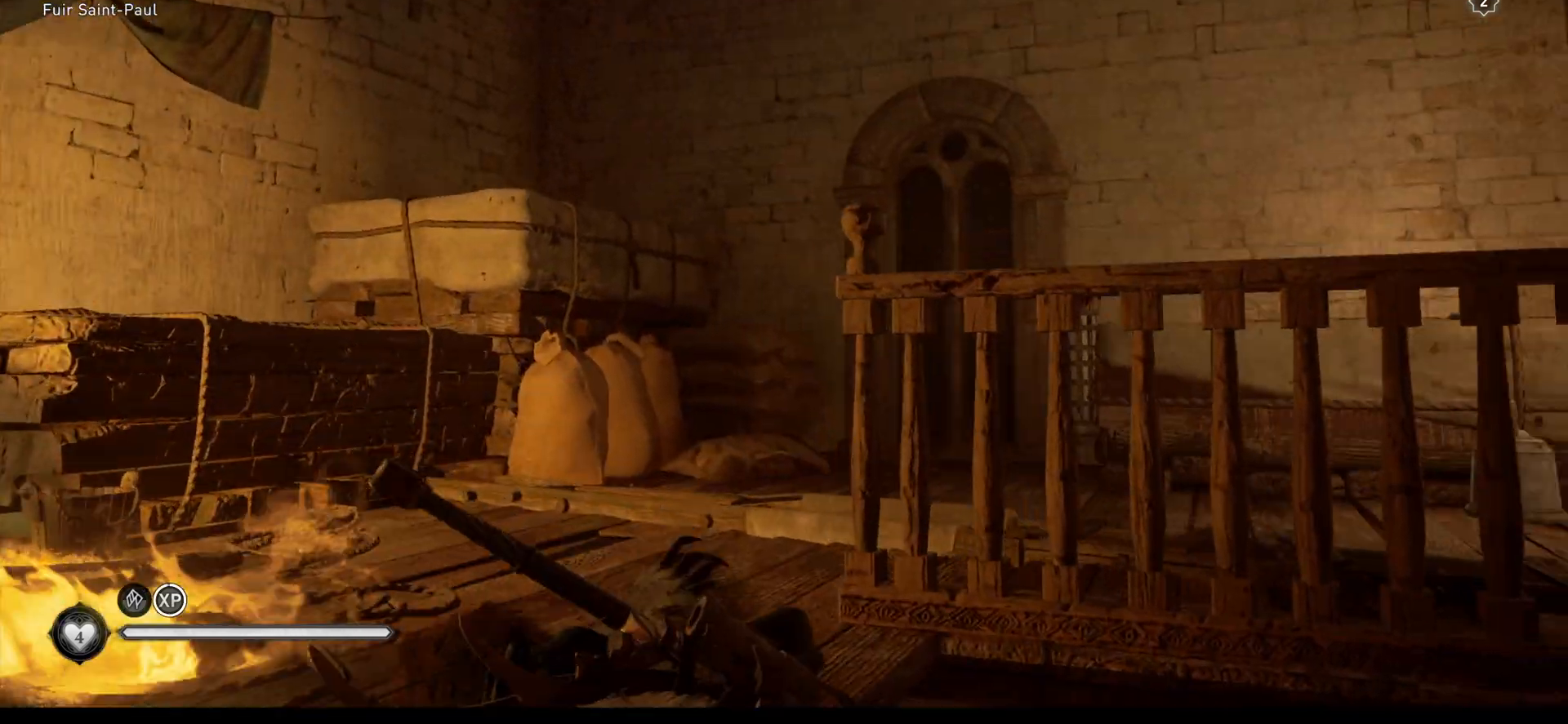
{"buttons": [], "left_stick": "up", "right_stick": "down", "events": [[117, "right_stick", "center"], [267, "right_stick", "right"], [400, "right_stick", "down"]]}
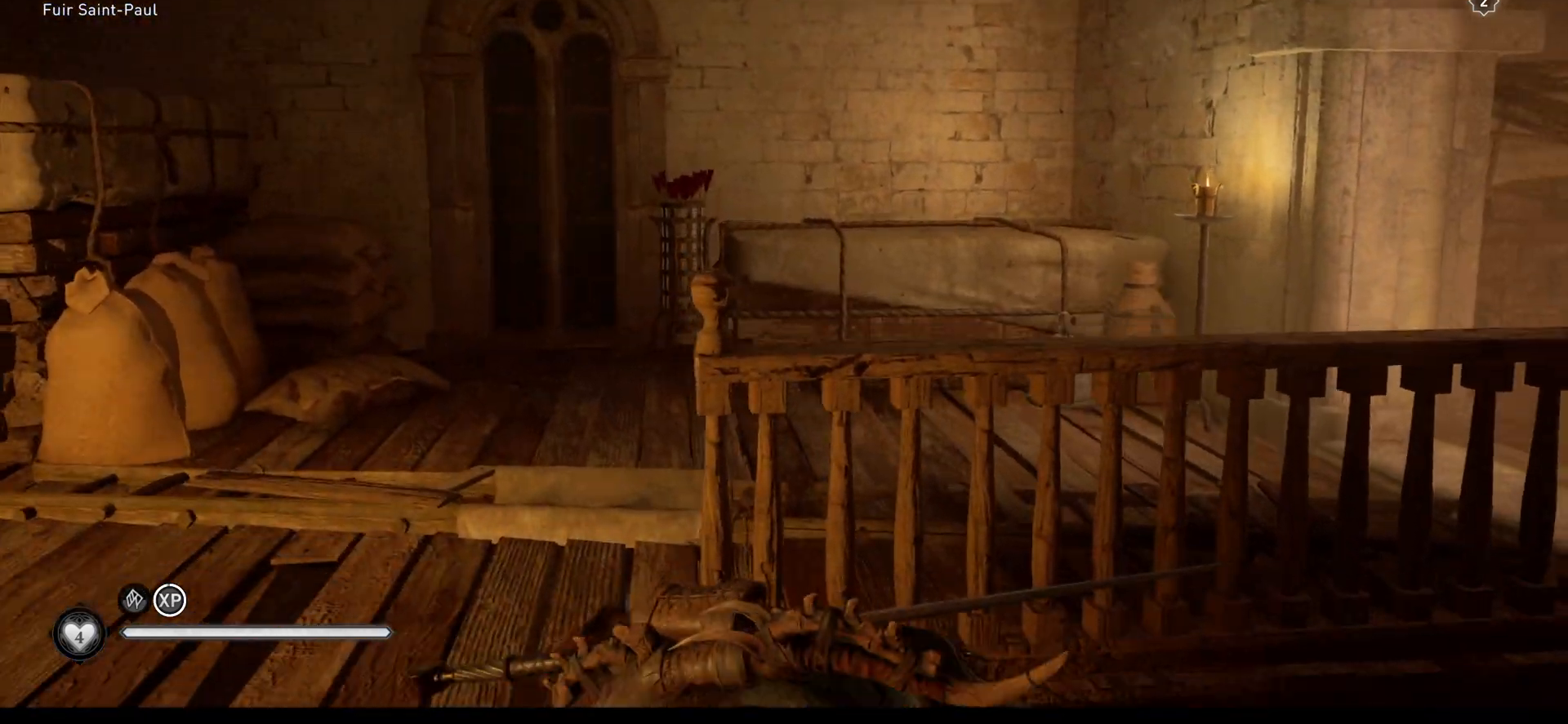
{"buttons": [], "left_stick": "up", "right_stick": "up-right", "events": [[100, "right_stick", "center"], [433, "right_stick", "up-right"]]}
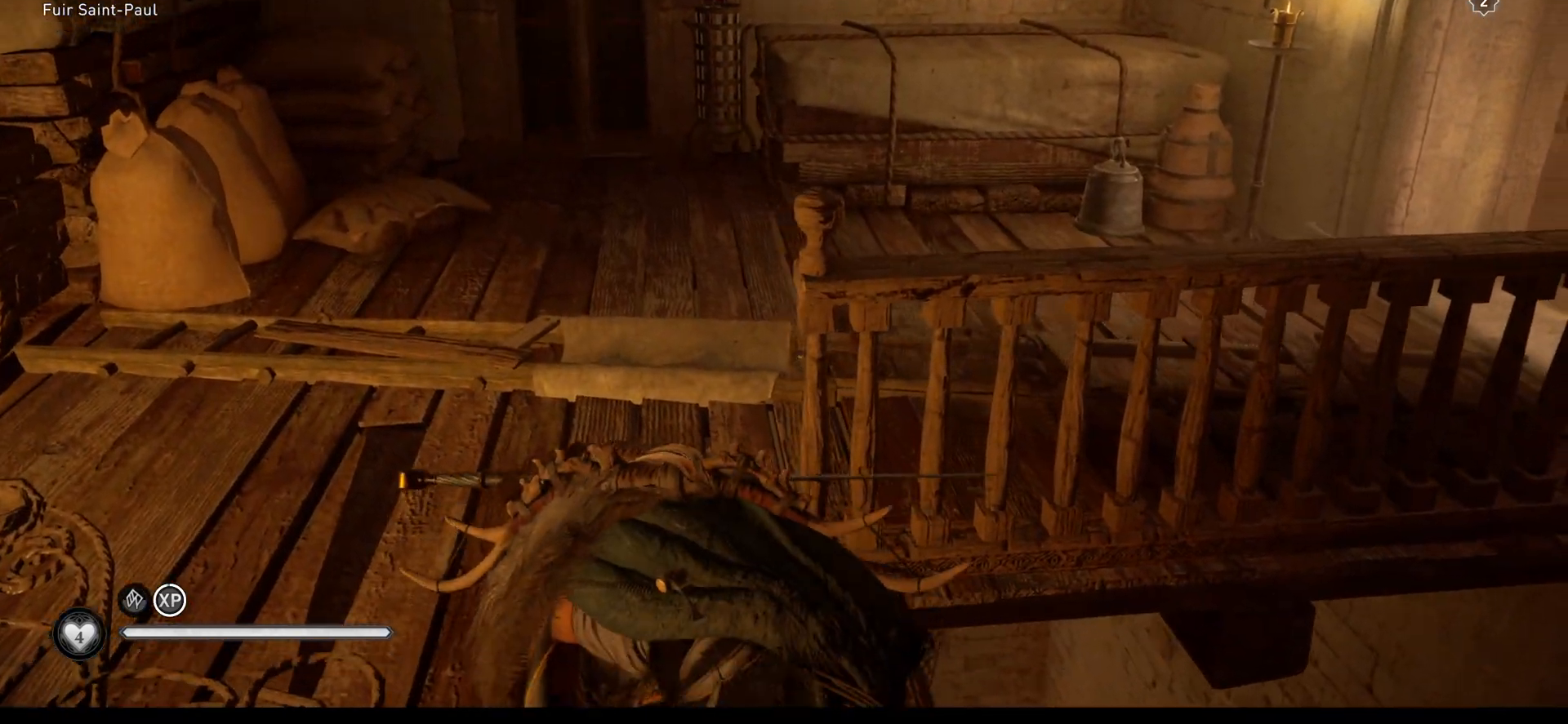
{"buttons": [], "left_stick": "up", "right_stick": "right", "events": [[133, "right_stick", "center"], [283, "right_stick", "right"]]}
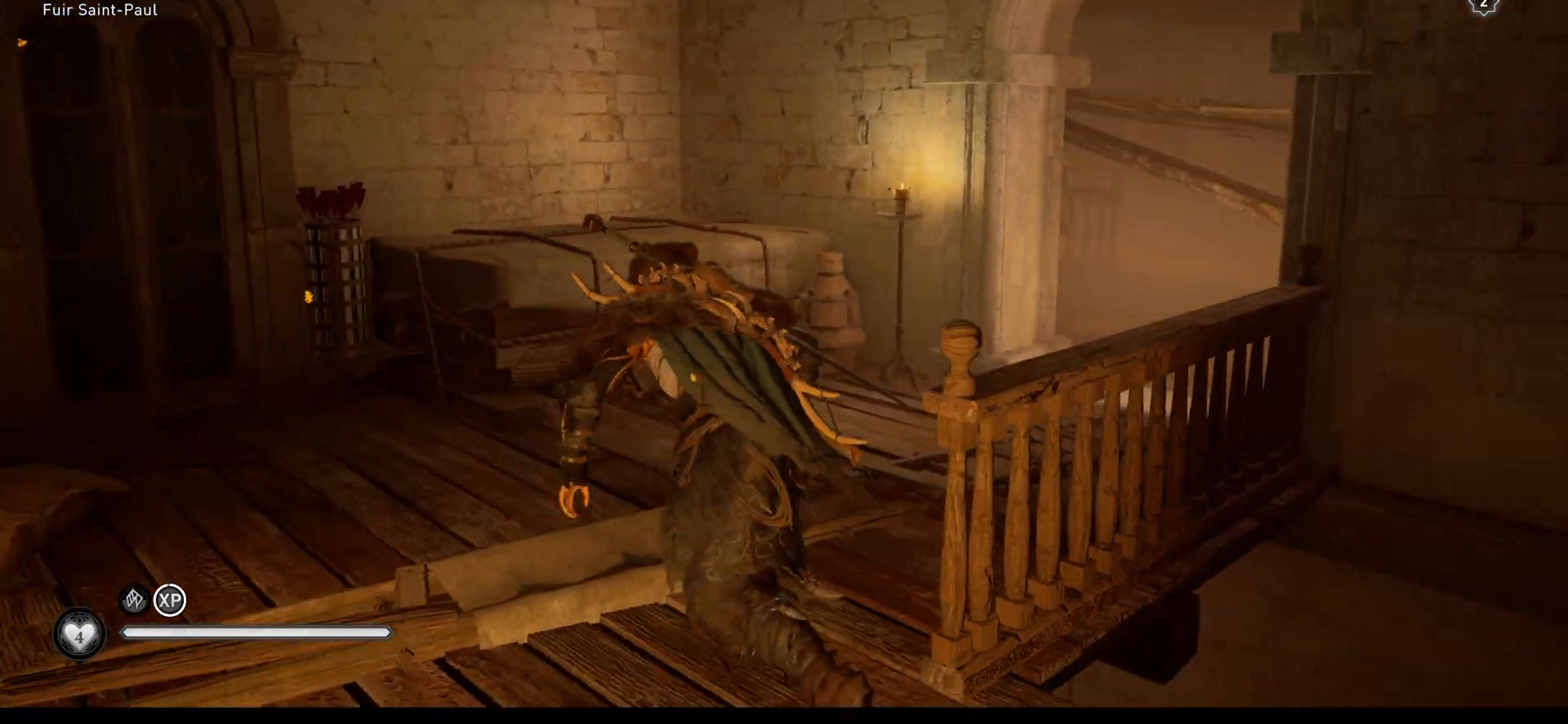
{"buttons": [], "left_stick": "up", "right_stick": "down-right", "events": [[183, "right_stick", "center"], [383, "right_stick", "down-right"]]}
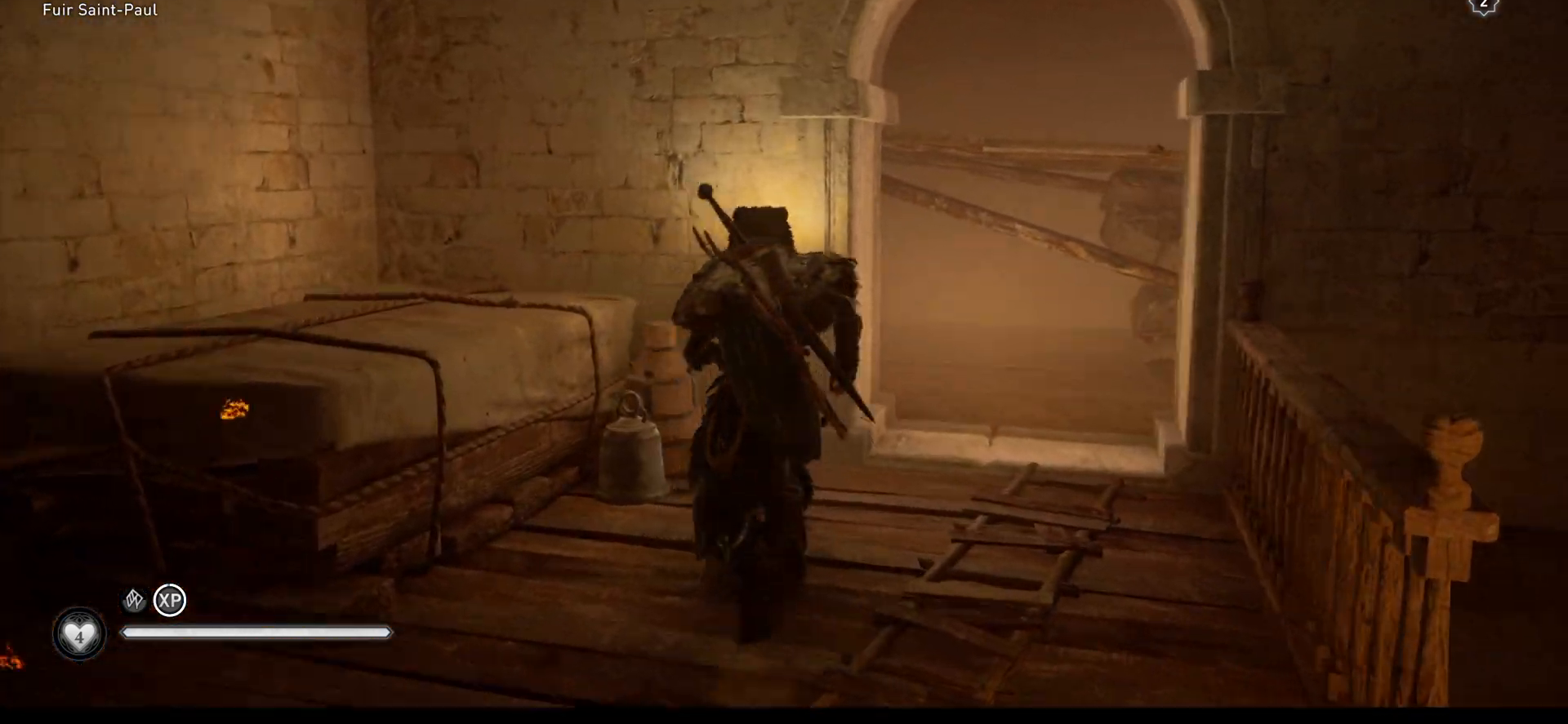
{"buttons": [], "left_stick": "center", "right_stick": "left", "events": [[167, "right_stick", "center"], [433, "left_stick", "center"], [433, "right_stick", "left"]]}
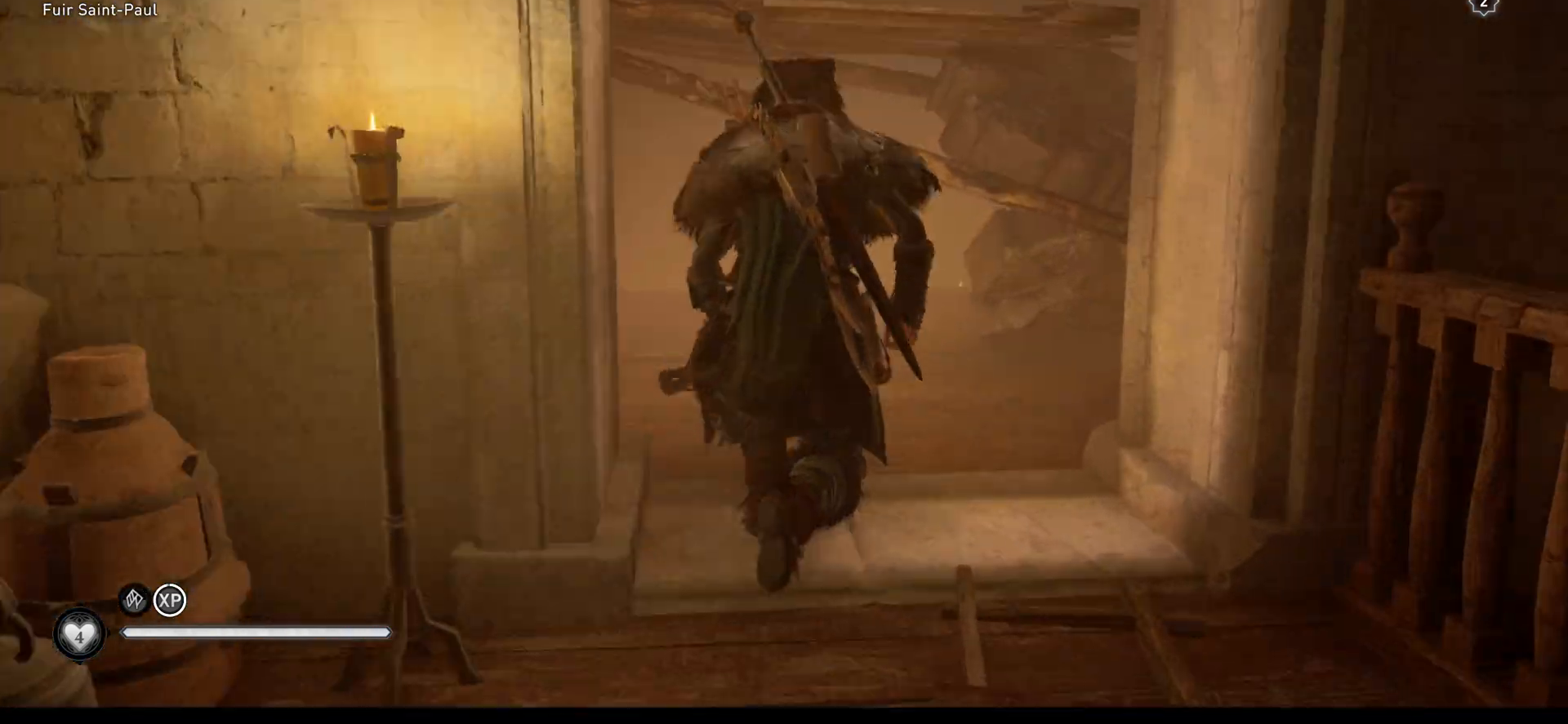
{"buttons": [], "left_stick": "left", "right_stick": "left", "events": [[150, "left_stick", "left"]]}
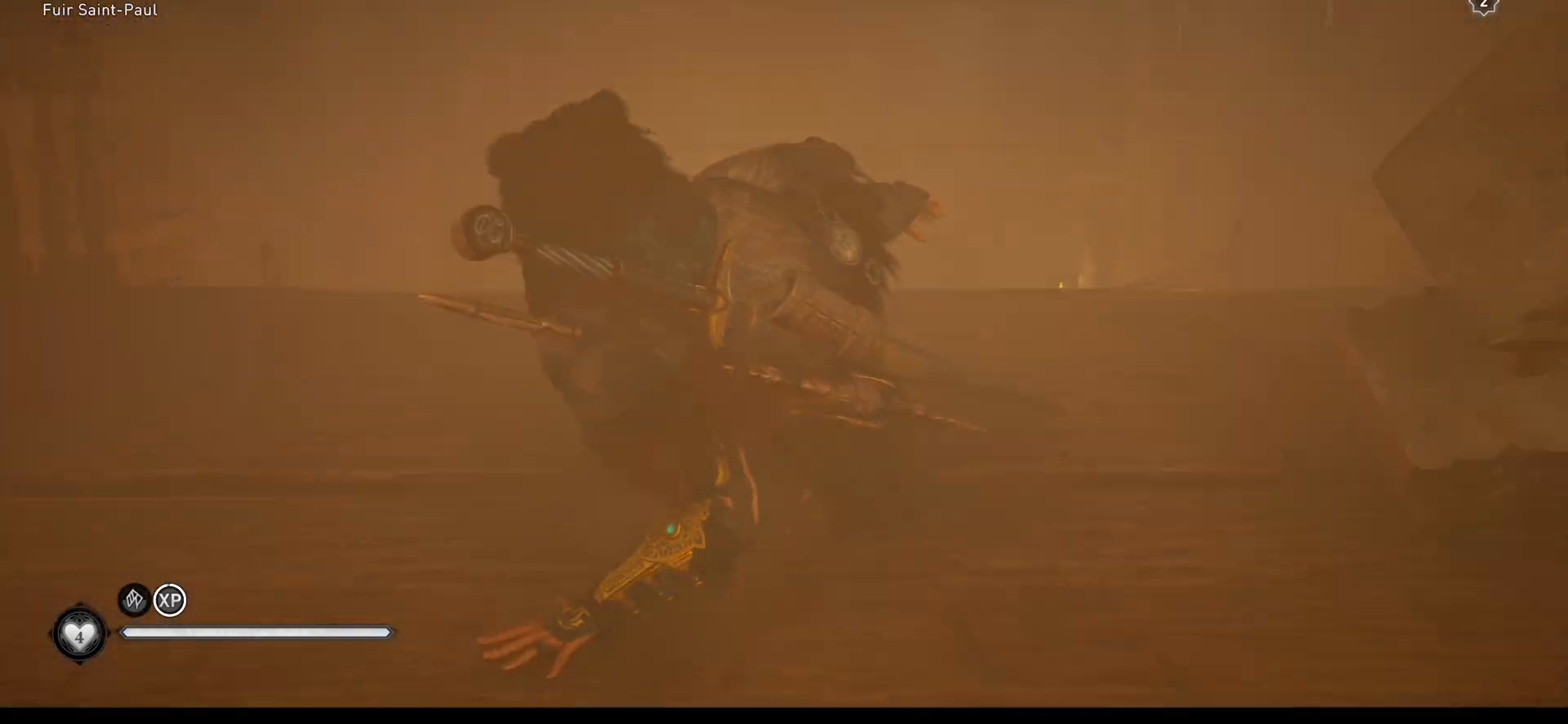
{"buttons": [], "left_stick": "center", "right_stick": "left", "events": [[150, "left_stick", "center"]]}
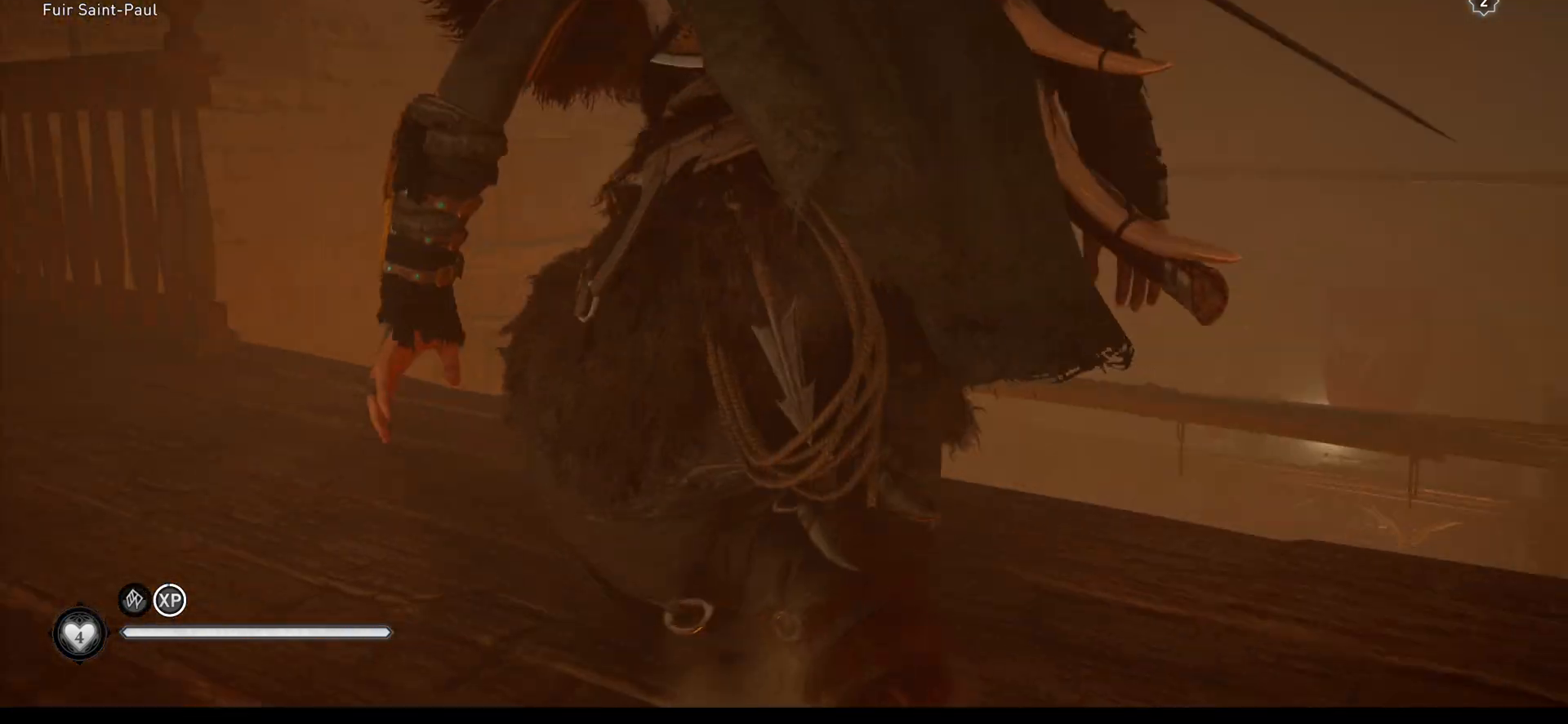
{"buttons": [], "left_stick": "center", "right_stick": "left", "events": []}
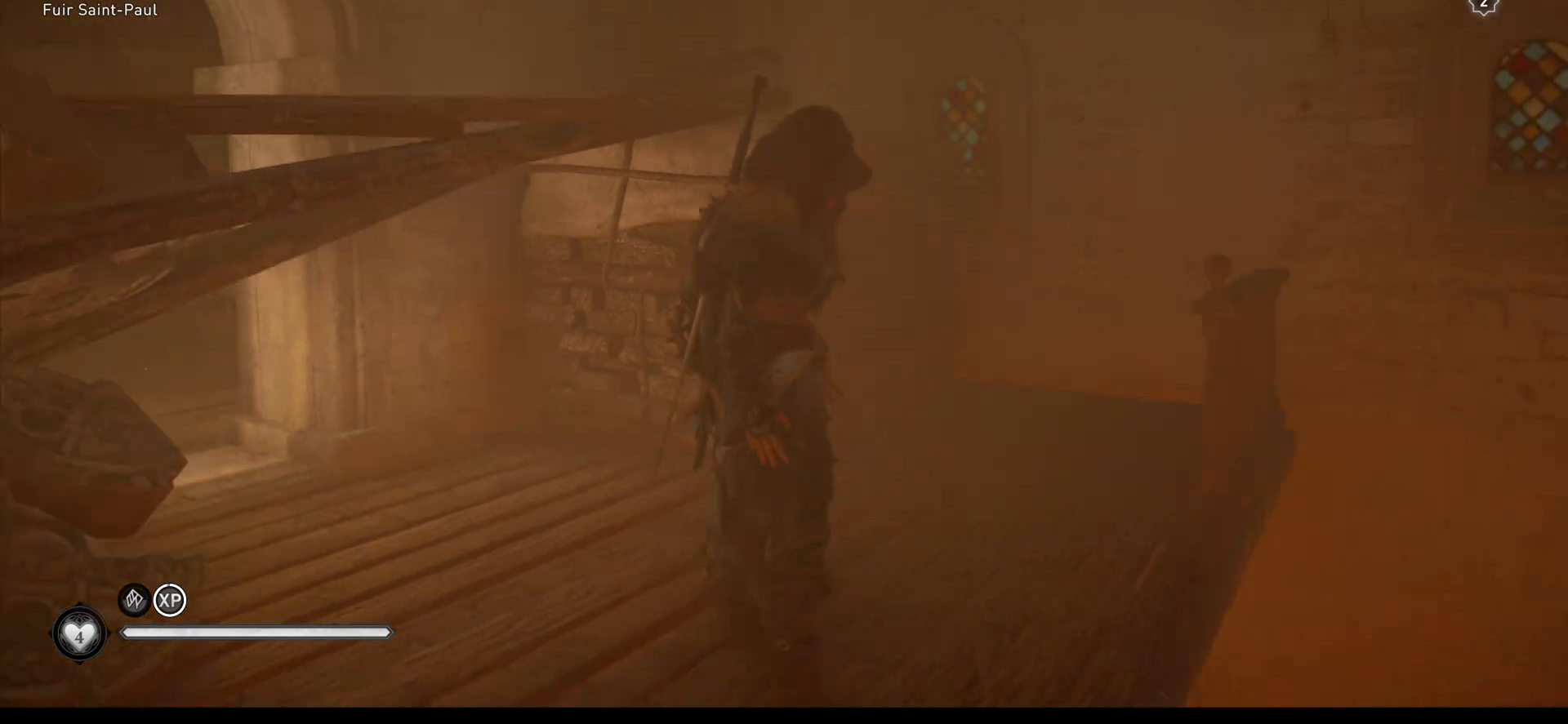
{"buttons": [], "left_stick": "up", "right_stick": "left", "events": [[117, "right_stick", "center"], [250, "right_stick", "left"], [267, "left_stick", "up"]]}
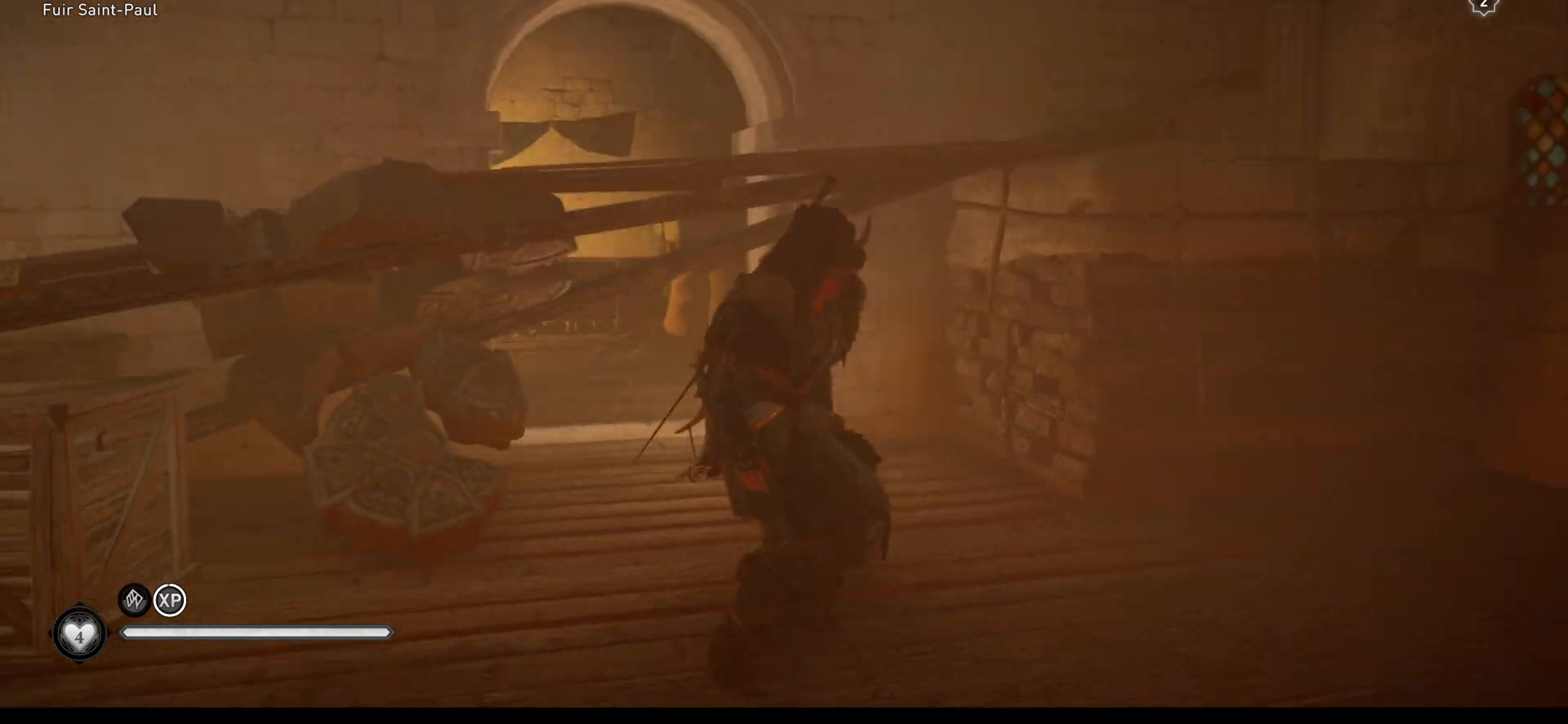
{"buttons": [], "left_stick": "up", "right_stick": "center", "events": [[17, "right_stick", "center"]]}
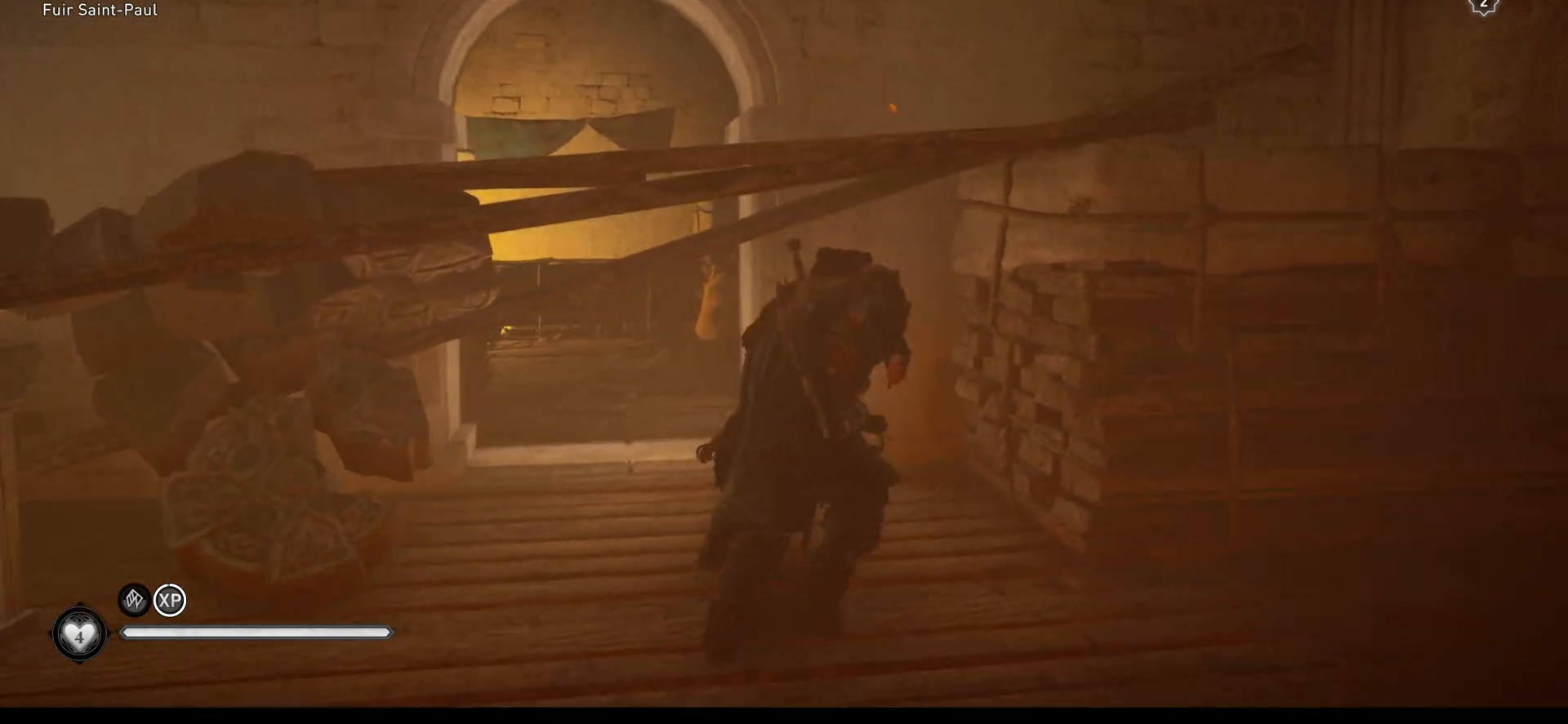
{"buttons": [], "left_stick": "down", "right_stick": "center", "events": [[50, "right_stick", "left"], [350, "right_stick", "center"], [383, "left_stick", "down-right"], [450, "left_stick", "down"]]}
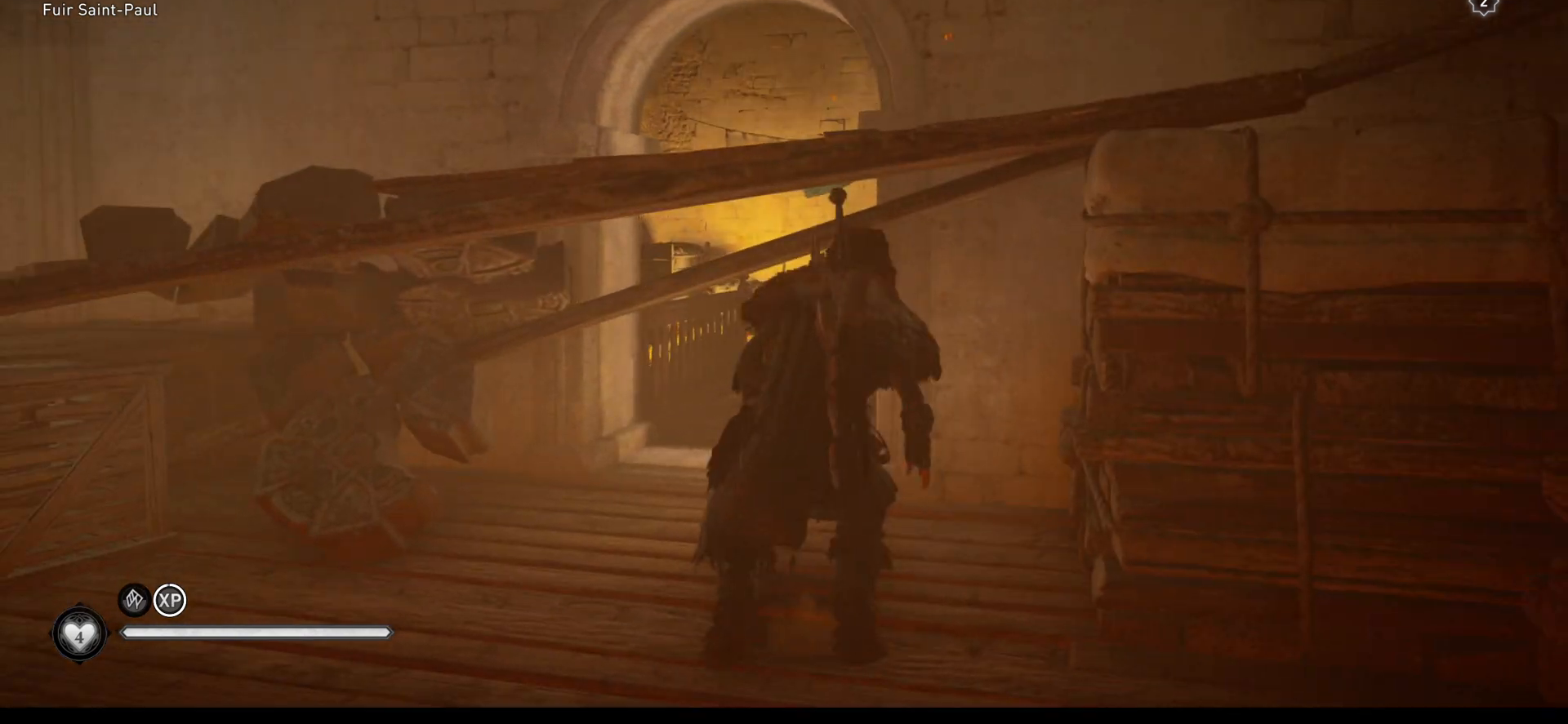
{"buttons": [], "left_stick": "down", "right_stick": "down", "events": [[467, "right_stick", "down"]]}
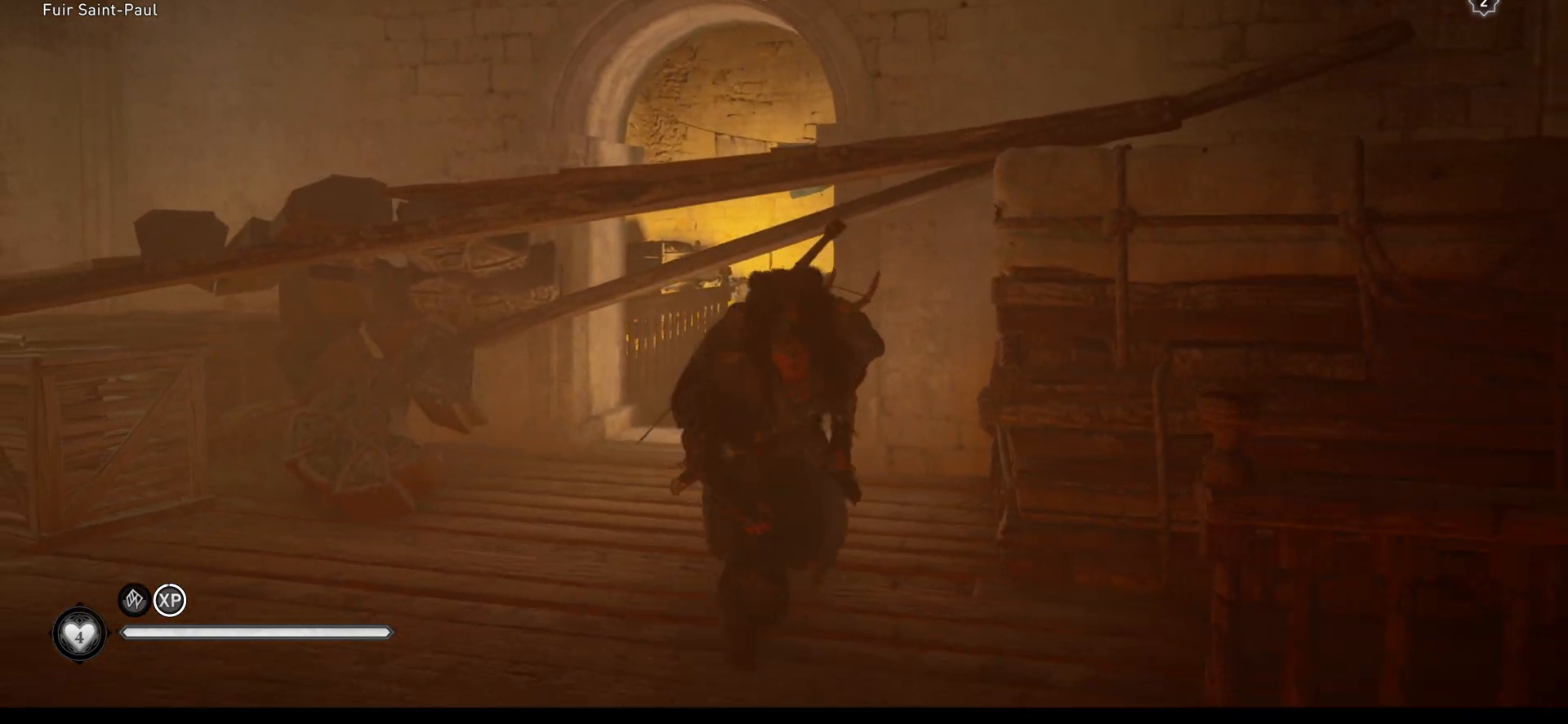
{"buttons": [], "left_stick": "up", "right_stick": "center", "events": [[167, "right_stick", "center"], [267, "left_stick", "right"], [333, "right_stick", "left"], [350, "left_stick", "up"], [500, "right_stick", "center"]]}
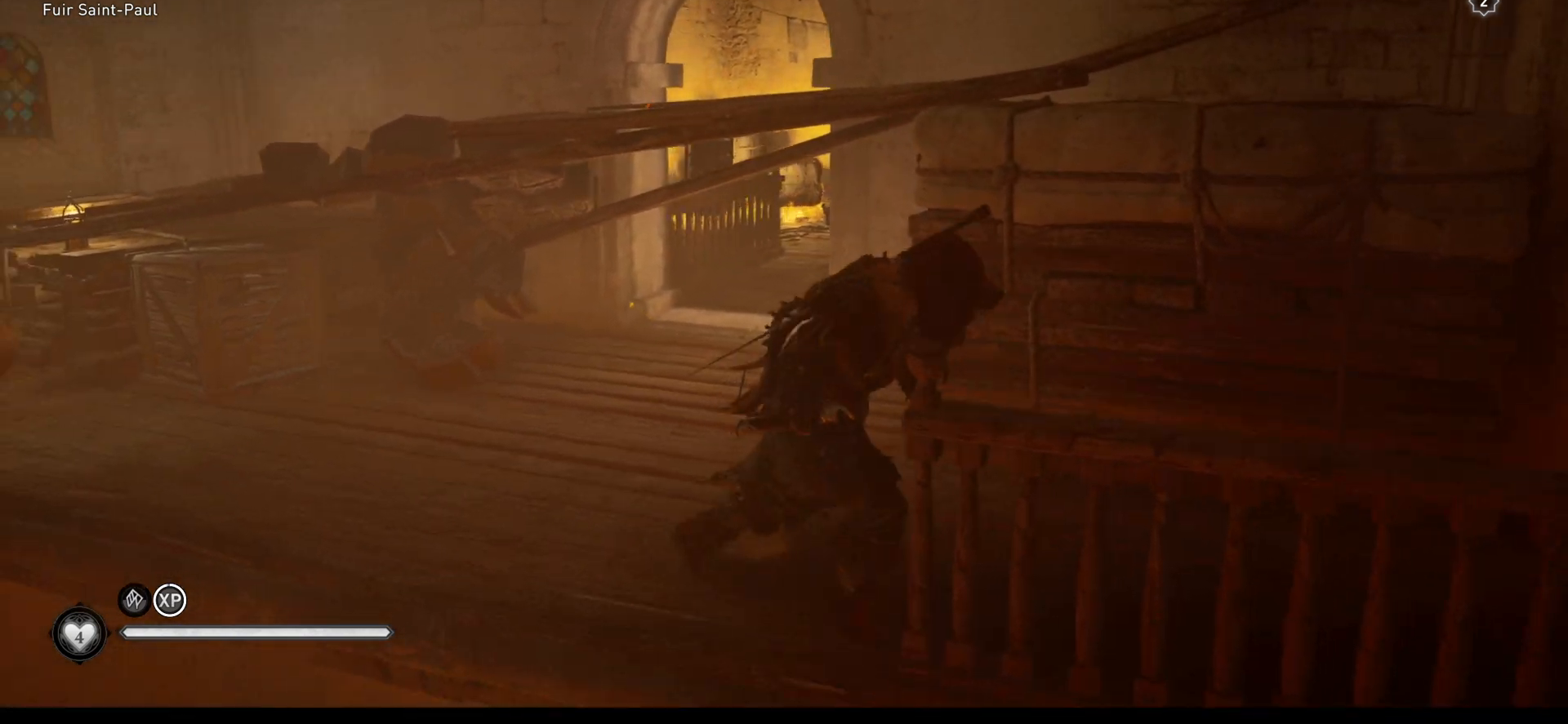
{"buttons": [], "left_stick": "up", "right_stick": "center", "events": []}
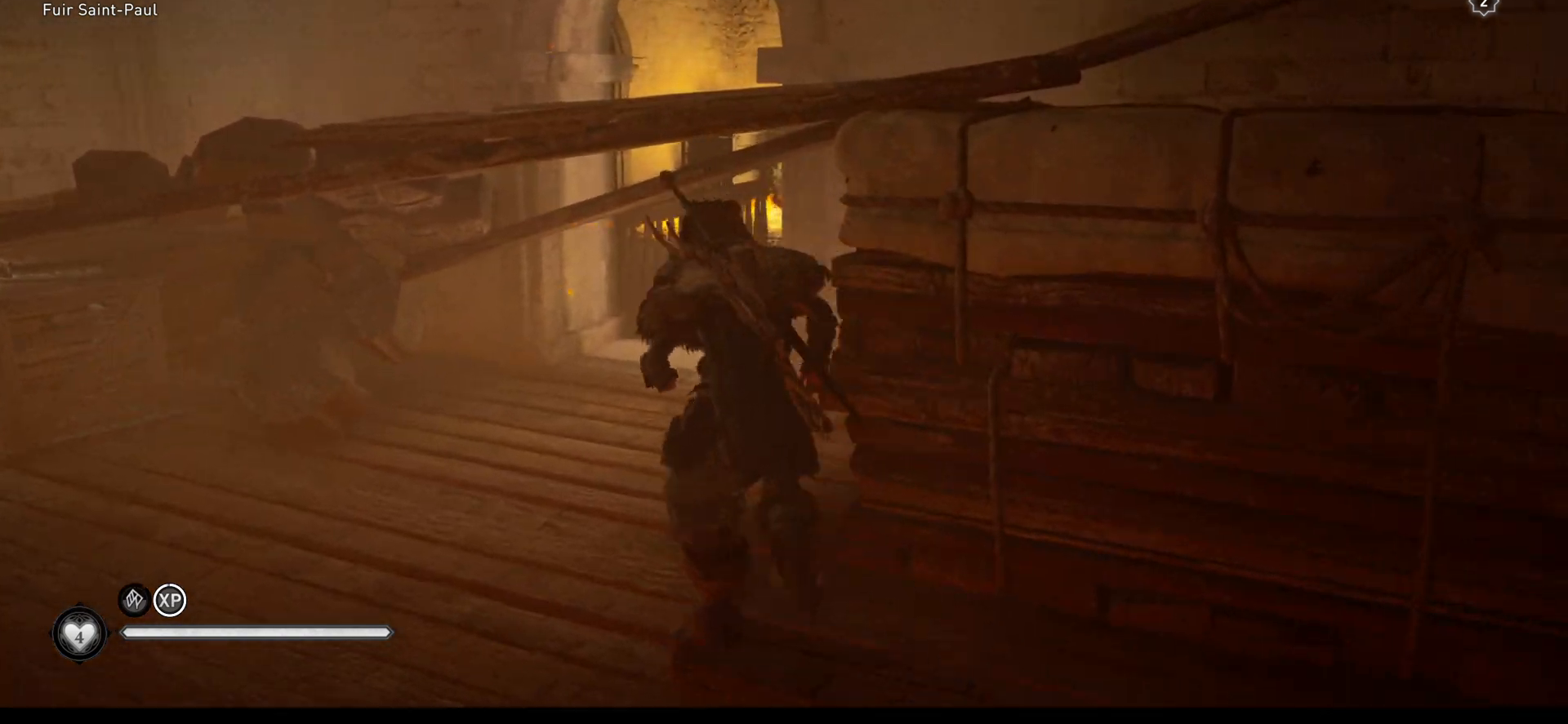
{"buttons": ["X"], "left_stick": "up", "right_stick": "center", "events": [[133, "right_stick", "up-right"], [300, "right_stick", "center"], [417, "X", "down"]]}
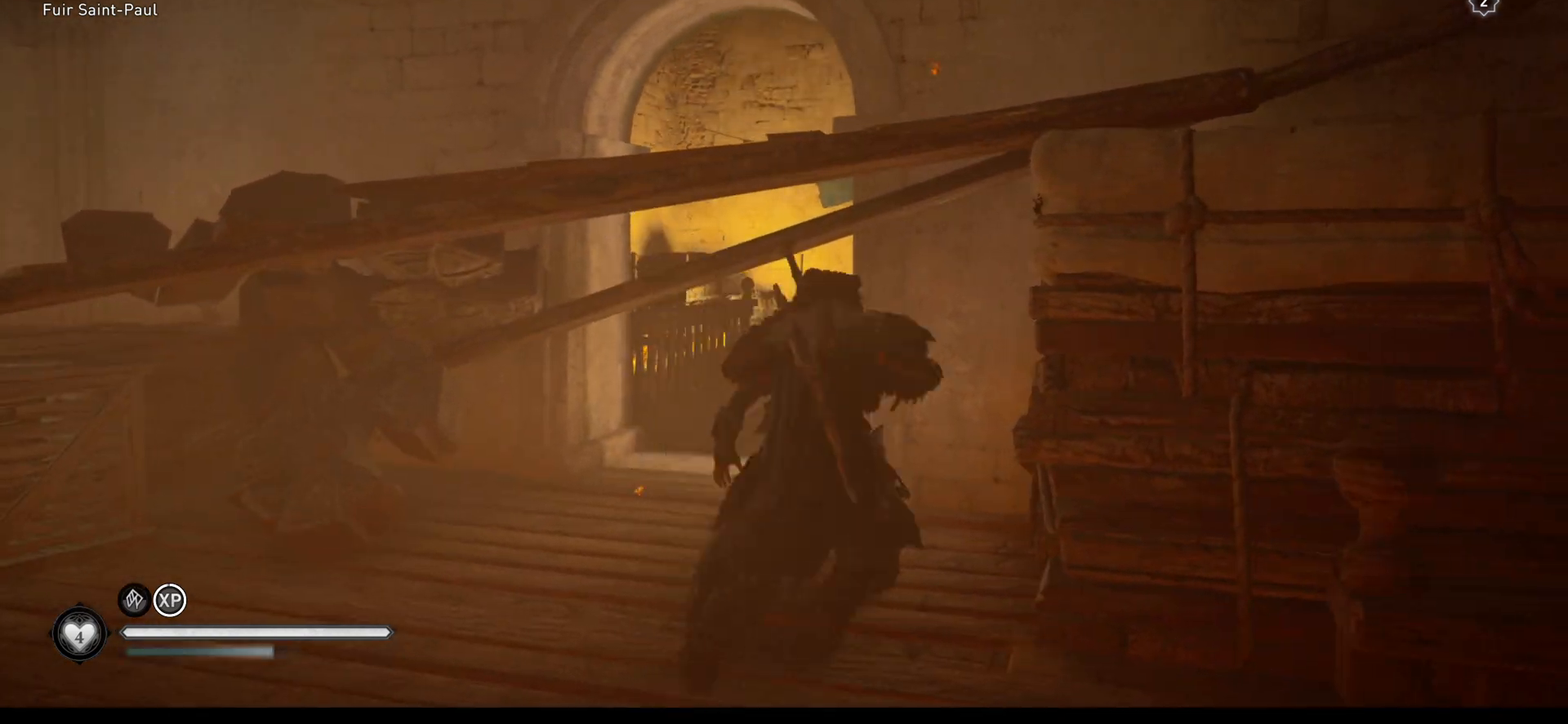
{"buttons": [], "left_stick": "up", "right_stick": "center", "events": [[17, "X", "up"], [83, "X", "down"], [167, "X", "up"]]}
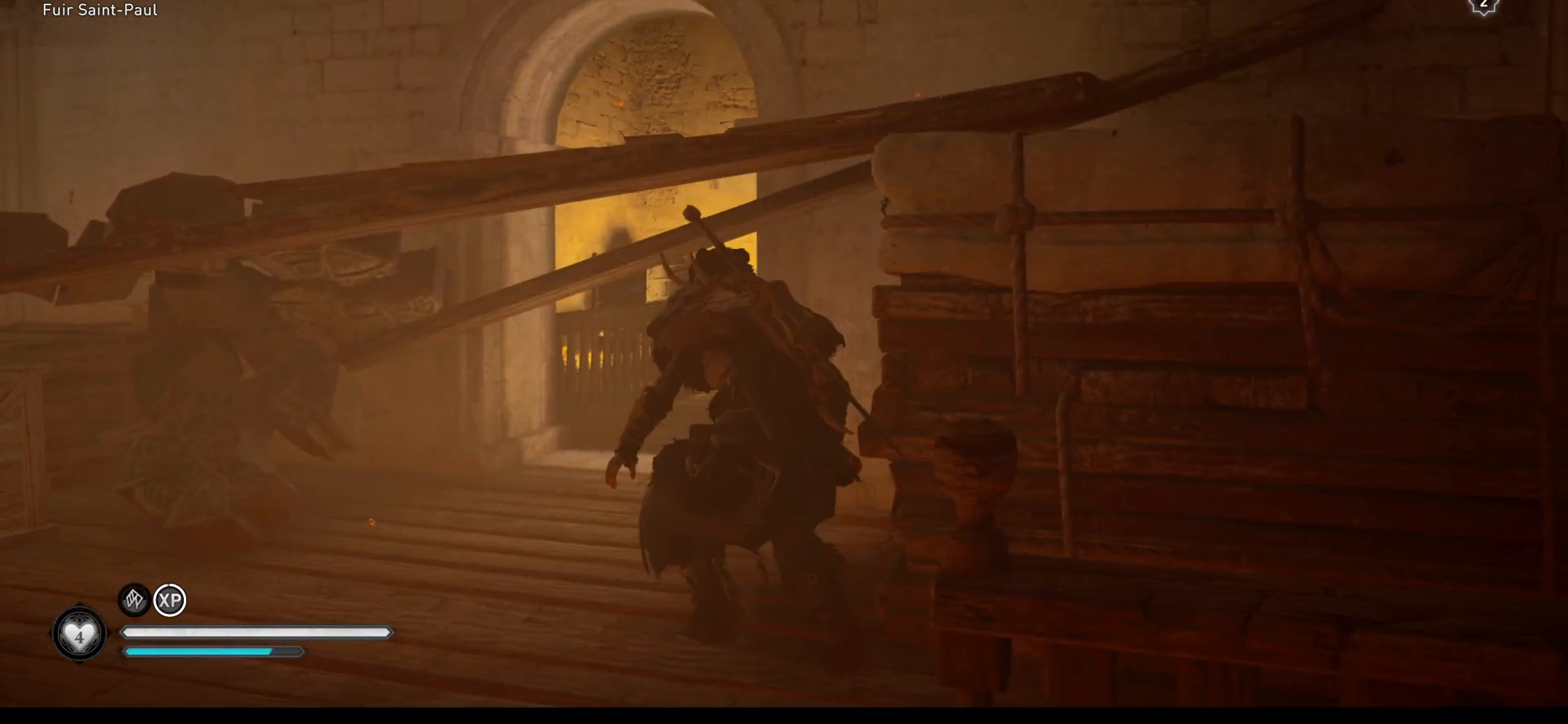
{"buttons": [], "left_stick": "up", "right_stick": "center", "events": [[33, "B", "down"], [117, "B", "up"], [200, "B", "down"], [300, "B", "up"]]}
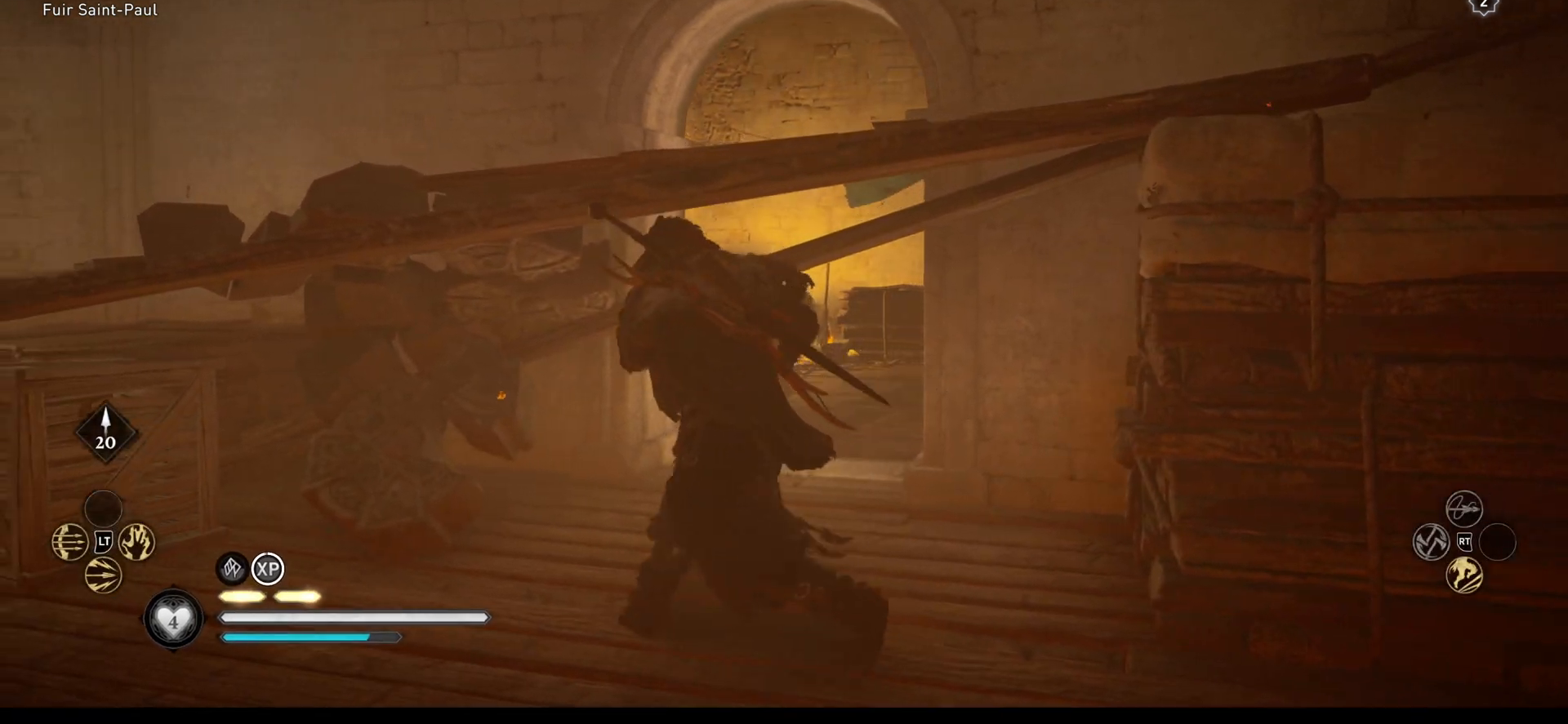
{"buttons": [], "left_stick": "center", "right_stick": "center", "events": [[117, "right_stick", "up"], [200, "left_stick", "center"], [467, "right_stick", "center"]]}
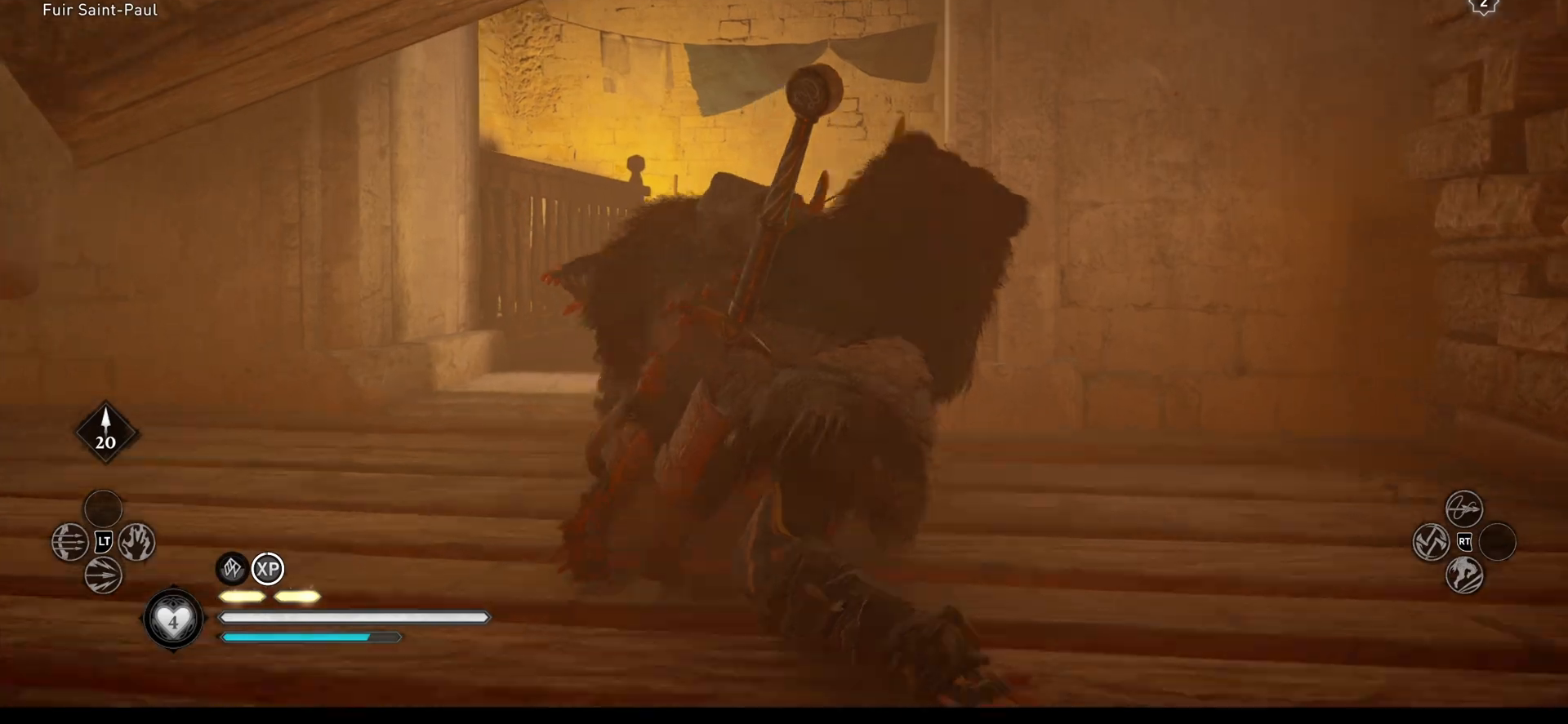
{"buttons": [], "left_stick": "up", "right_stick": "up-right", "events": [[33, "left_stick", "up"], [383, "right_stick", "up-right"]]}
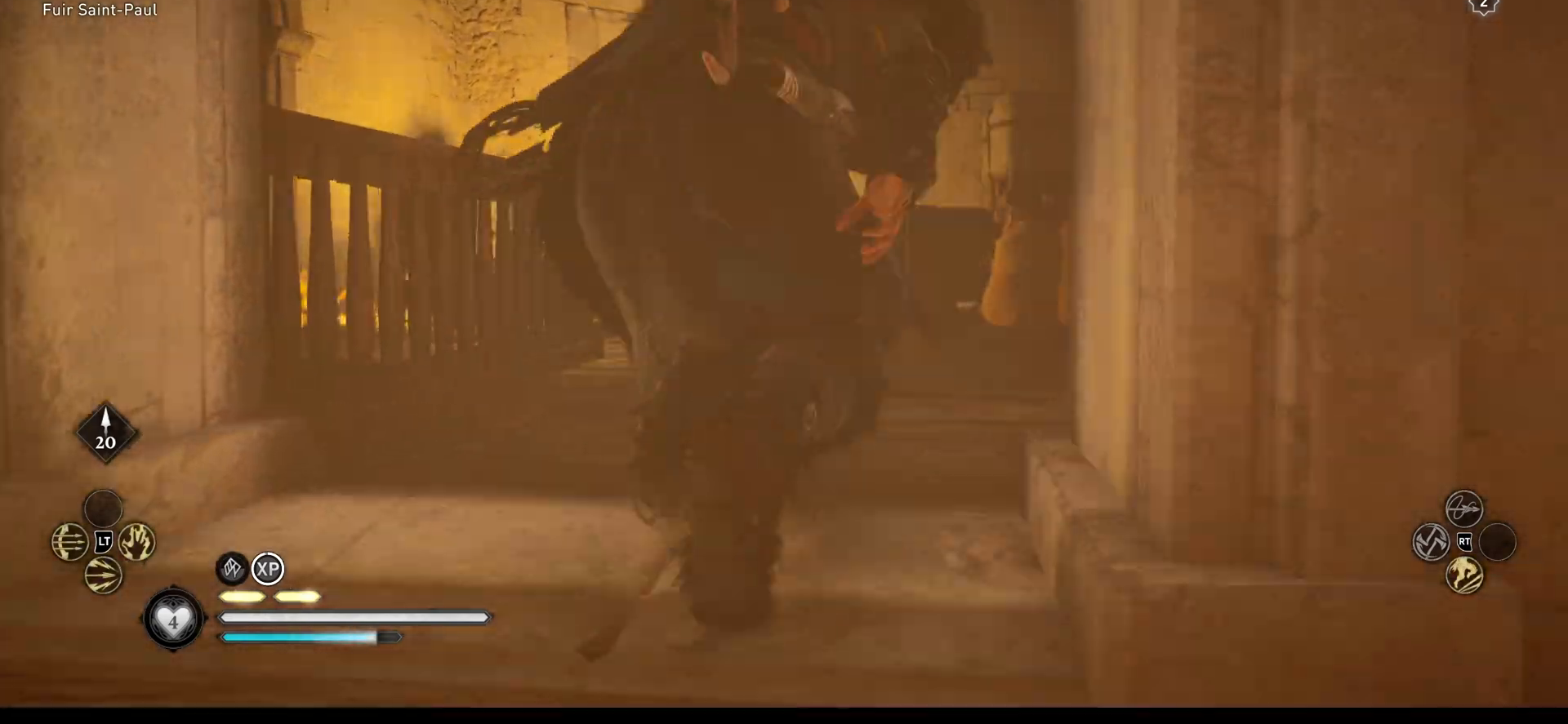
{"buttons": [], "left_stick": "up-right", "right_stick": "up-right", "events": [[450, "left_stick", "up-right"]]}
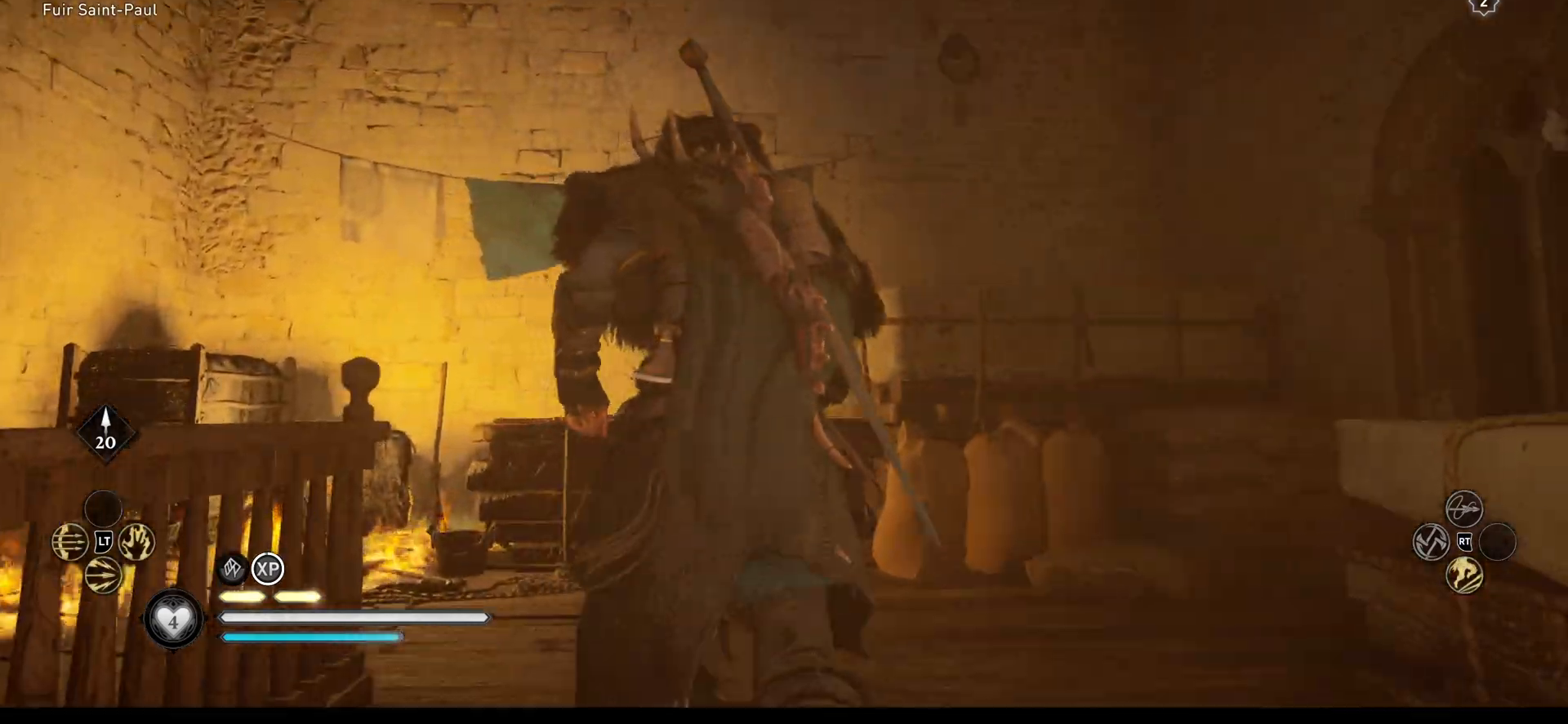
{"buttons": [], "left_stick": "center", "right_stick": "center", "events": [[50, "left_stick", "center"], [500, "right_stick", "center"]]}
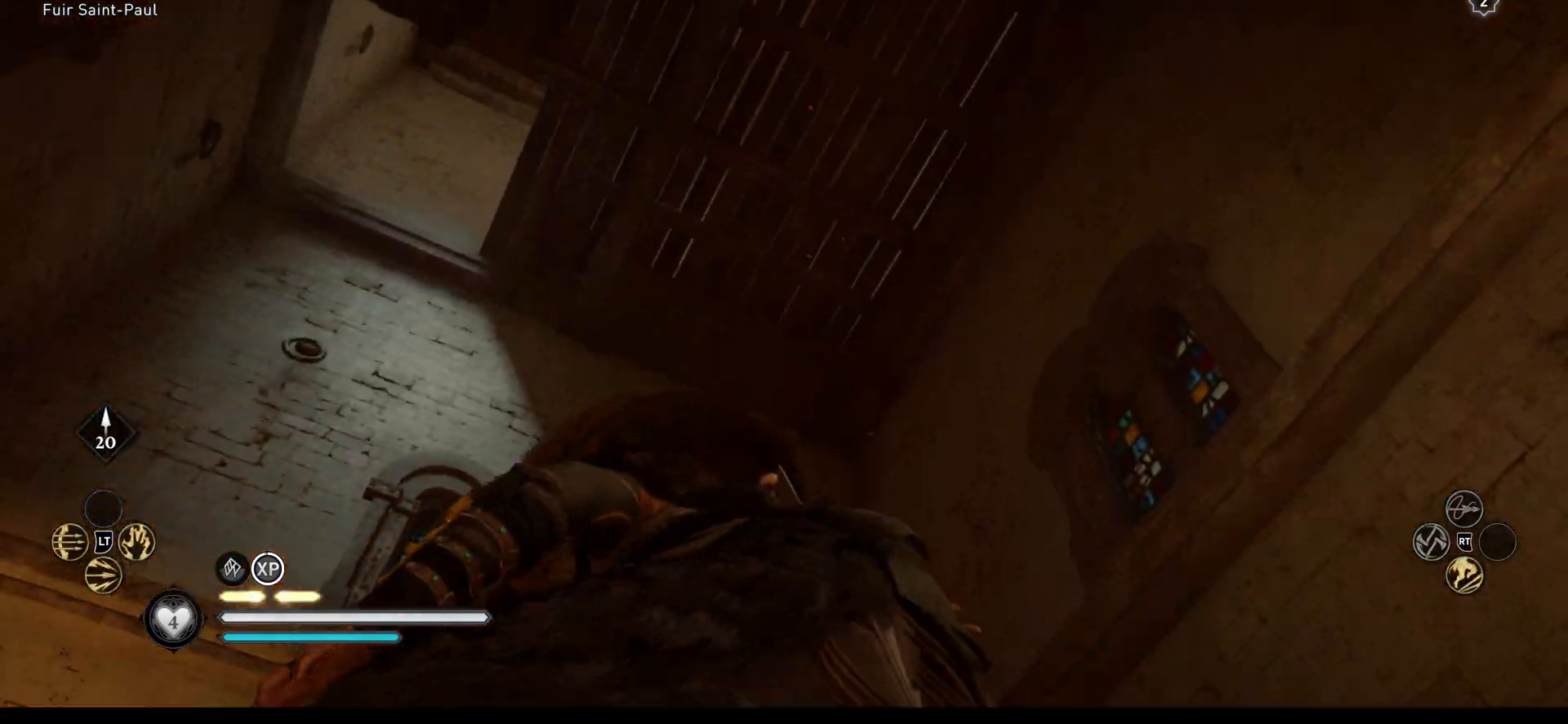
{"buttons": [], "left_stick": "up", "right_stick": "down-left", "events": [[317, "right_stick", "down-left"], [467, "left_stick", "up"]]}
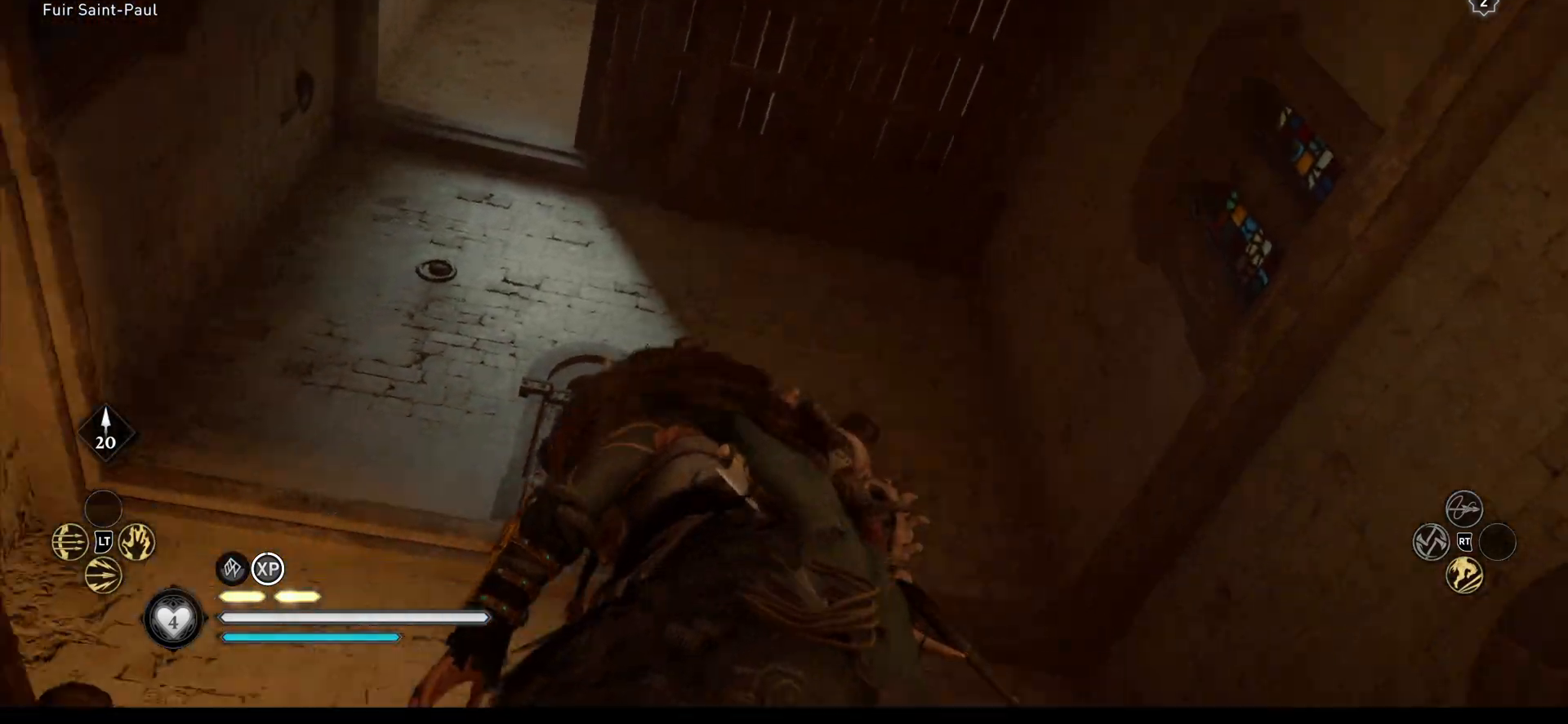
{"buttons": [], "left_stick": "up", "right_stick": "center", "events": [[417, "right_stick", "center"]]}
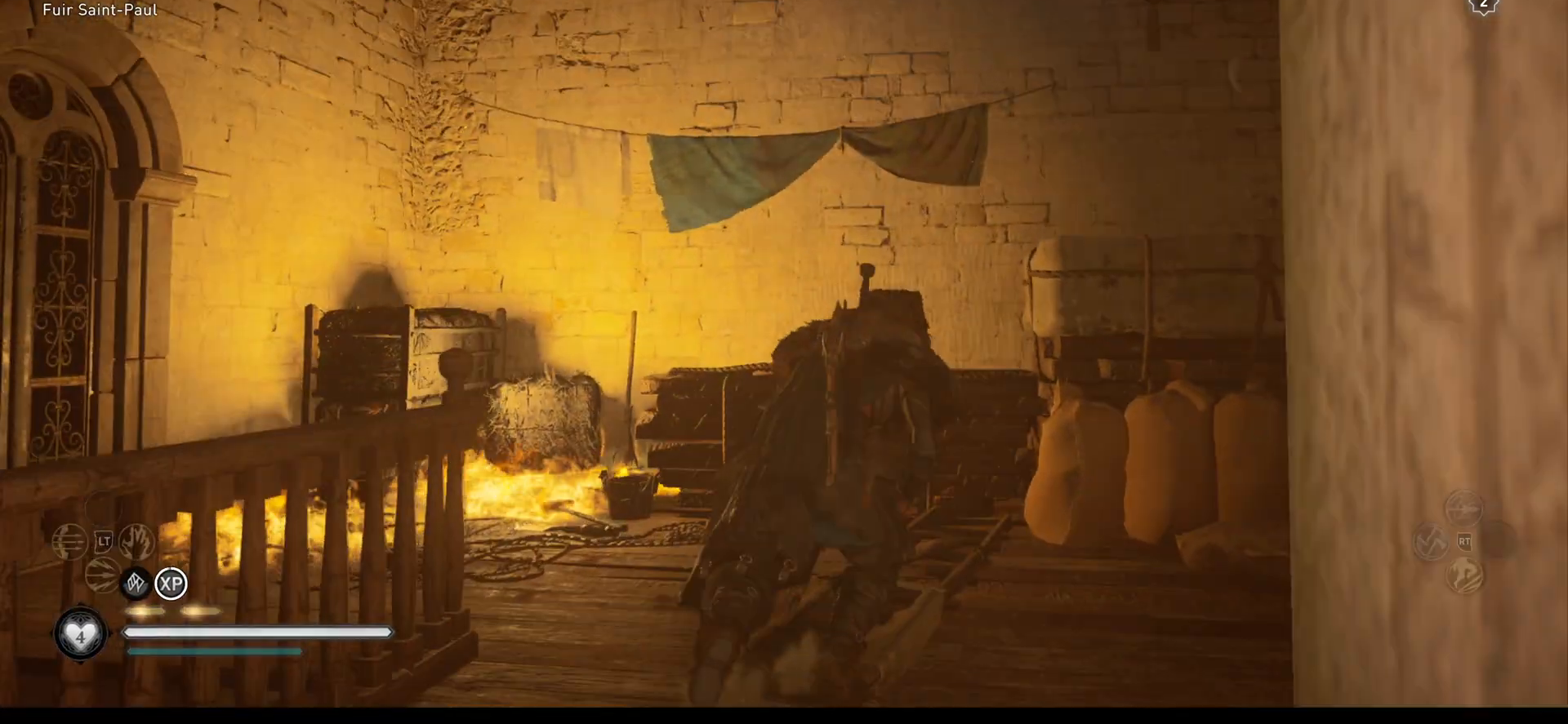
{"buttons": ["A"], "left_stick": "up", "right_stick": "center", "events": [[350, "A", "down"], [417, "A", "up"], [467, "A", "down"]]}